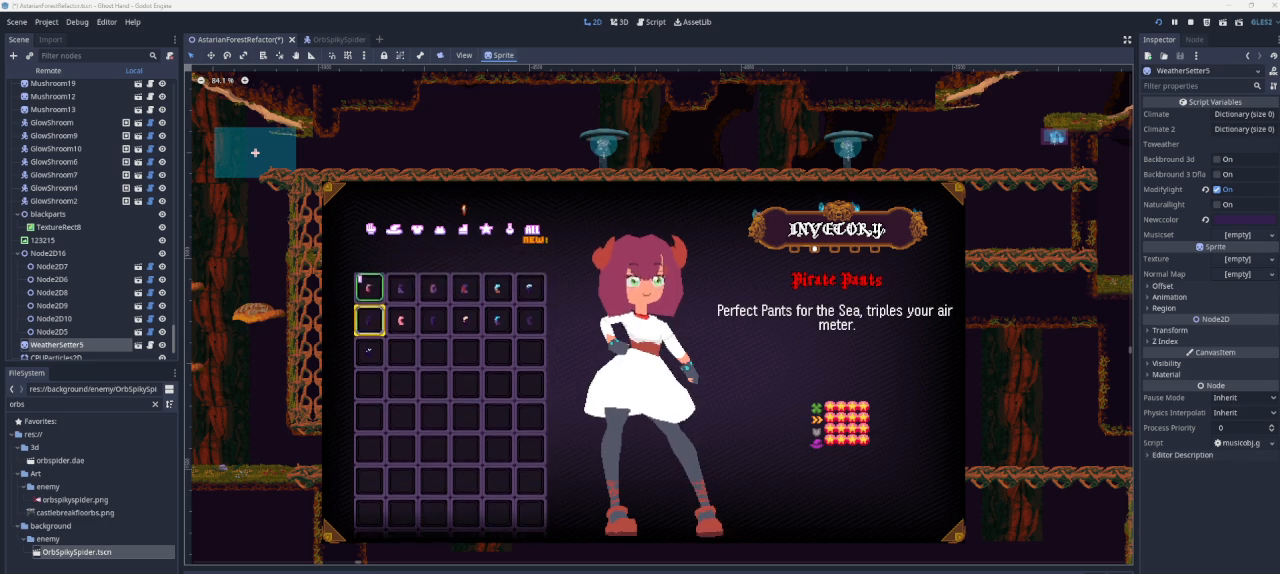
Gameplay with a controller (PlayStation layout); each line is a JSON object with the inputs held at the frame after it. "events" lists button and stick changes between this image and that frame as [ms after this image, input, new state], when the widget could be followed in between.
{"buttons": [], "left_stick": "center", "right_stick": "center", "events": [[333, "DPAD_UP", "down"], [433, "DPAD_UP", "up"]]}
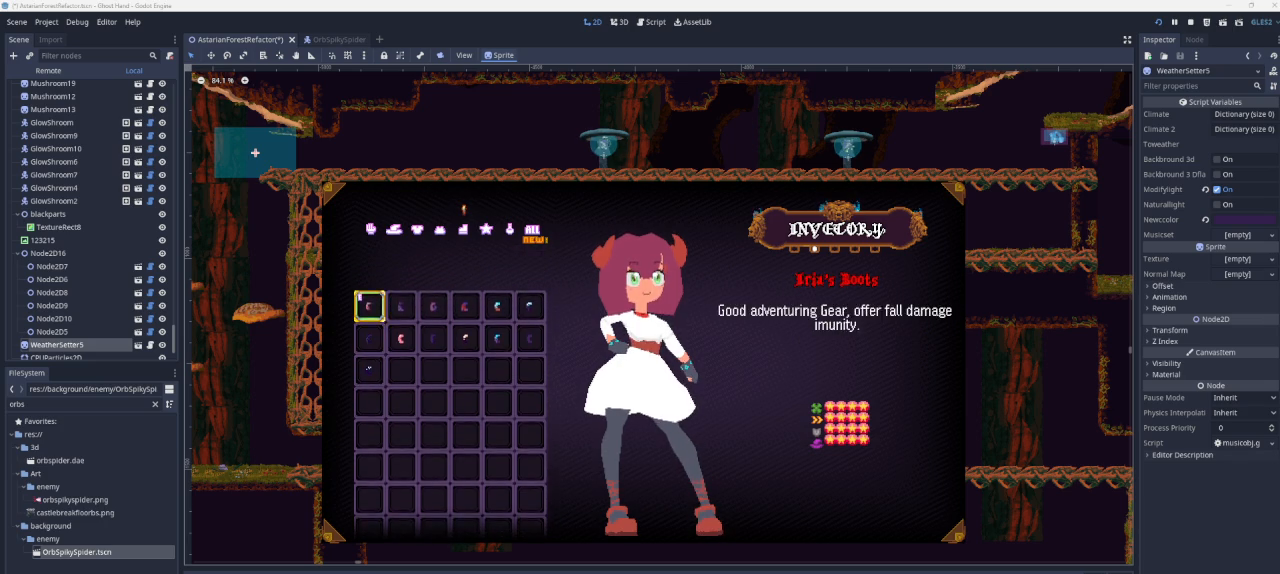
{"buttons": [], "left_stick": "center", "right_stick": "center", "events": [[67, "DPAD_RIGHT", "down"], [100, "DPAD_RIGHT", "up"]]}
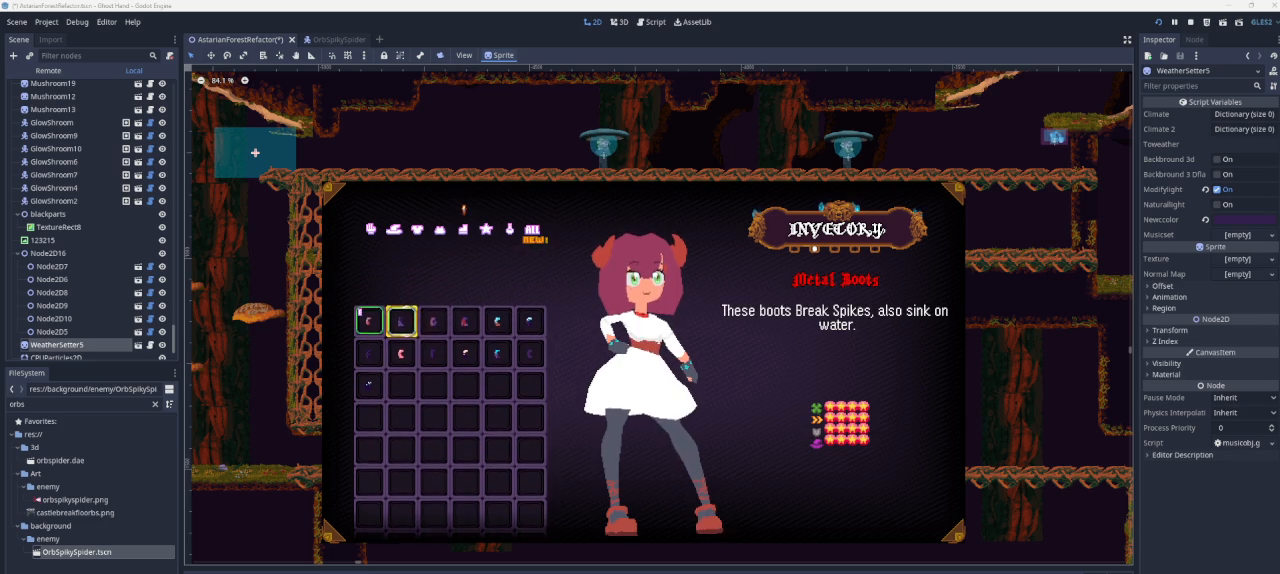
{"buttons": ["SQUARE"], "left_stick": "center", "right_stick": "center", "events": [[33, "DPAD_RIGHT", "down"], [133, "DPAD_RIGHT", "up"], [267, "DPAD_LEFT", "down"], [367, "DPAD_LEFT", "up"], [467, "SQUARE", "down"]]}
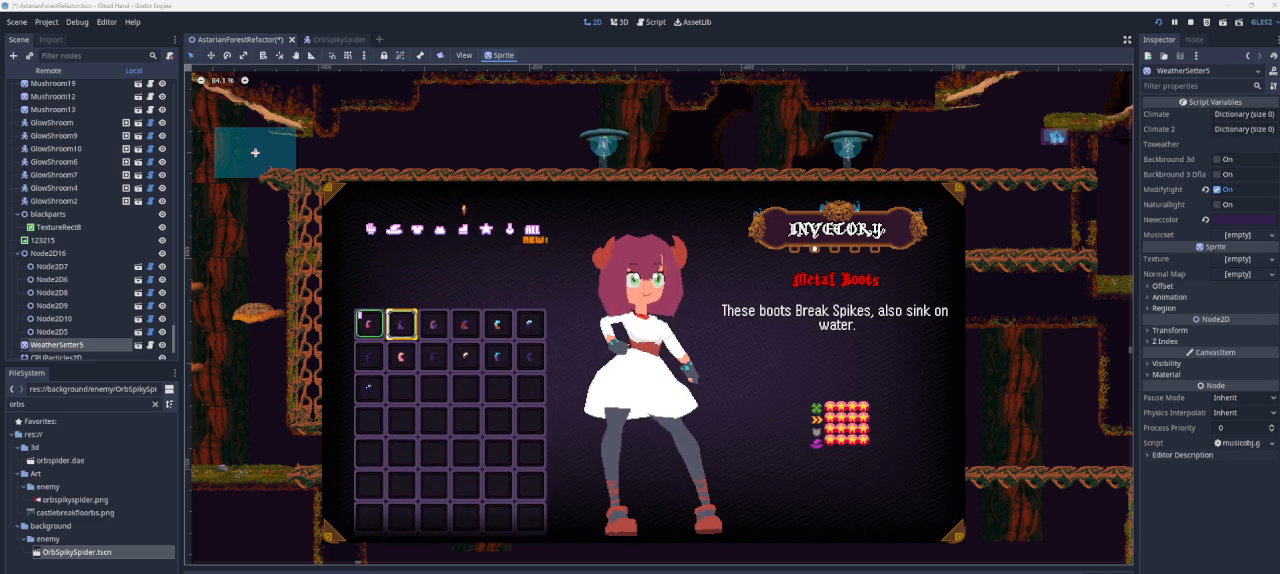
{"buttons": ["SQUARE"], "left_stick": "center", "right_stick": "center", "events": [[100, "SQUARE", "up"], [400, "SQUARE", "down"]]}
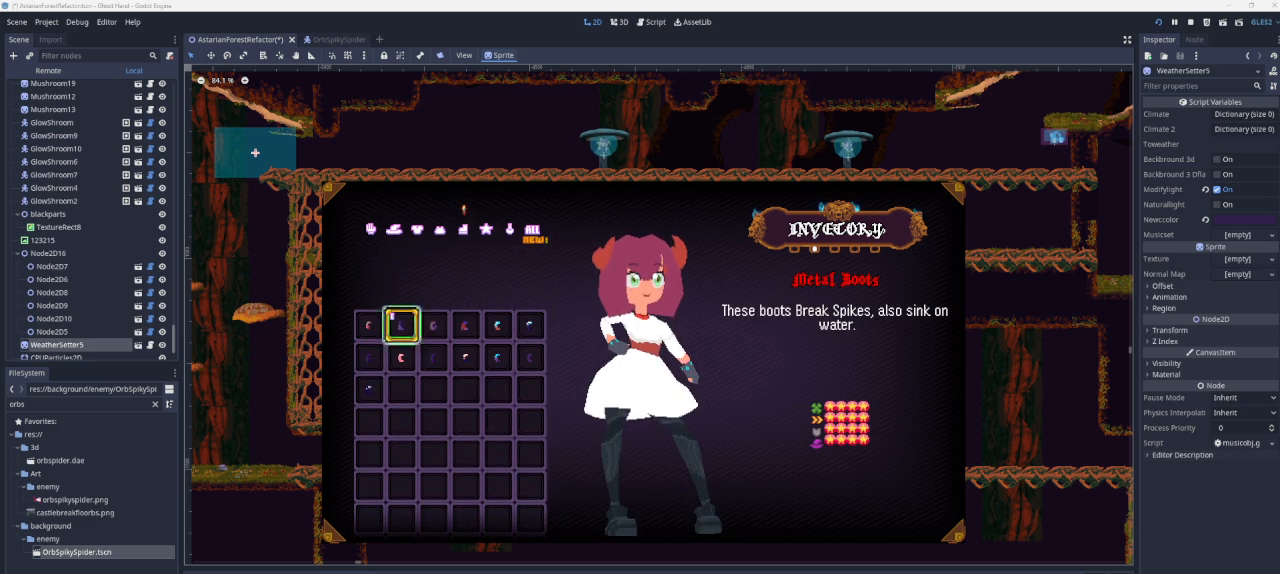
{"buttons": [], "left_stick": "right", "right_stick": "center", "events": [[33, "SQUARE", "up"], [200, "left_stick", "right"], [400, "TRIANGLE", "down"], [500, "TRIANGLE", "up"]]}
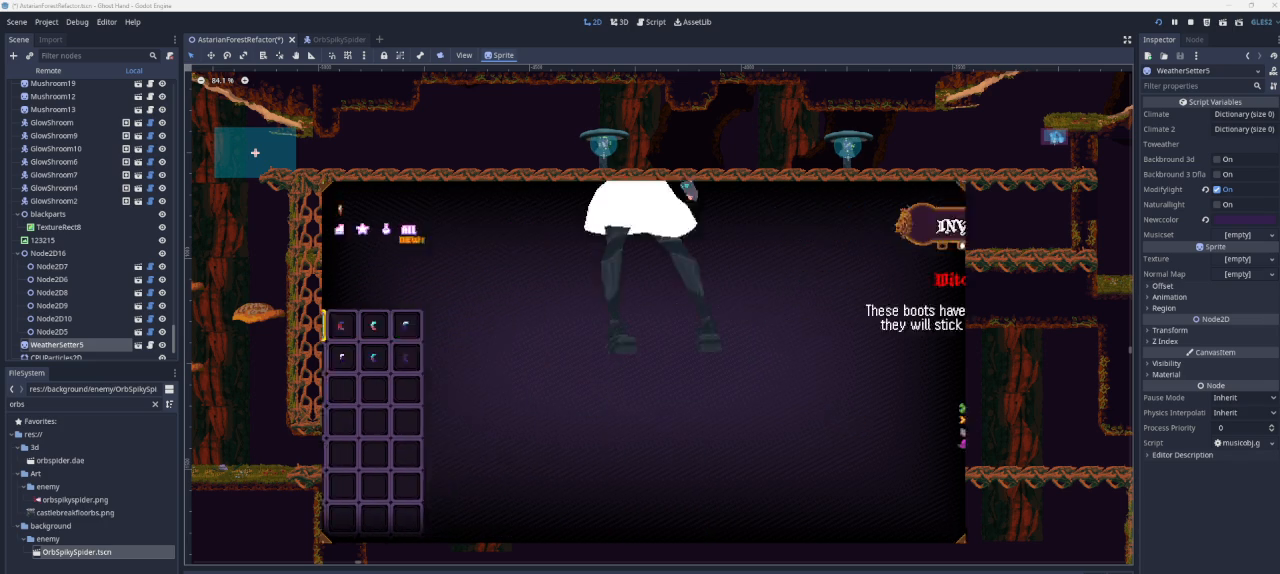
{"buttons": [], "left_stick": "right", "right_stick": "center", "events": []}
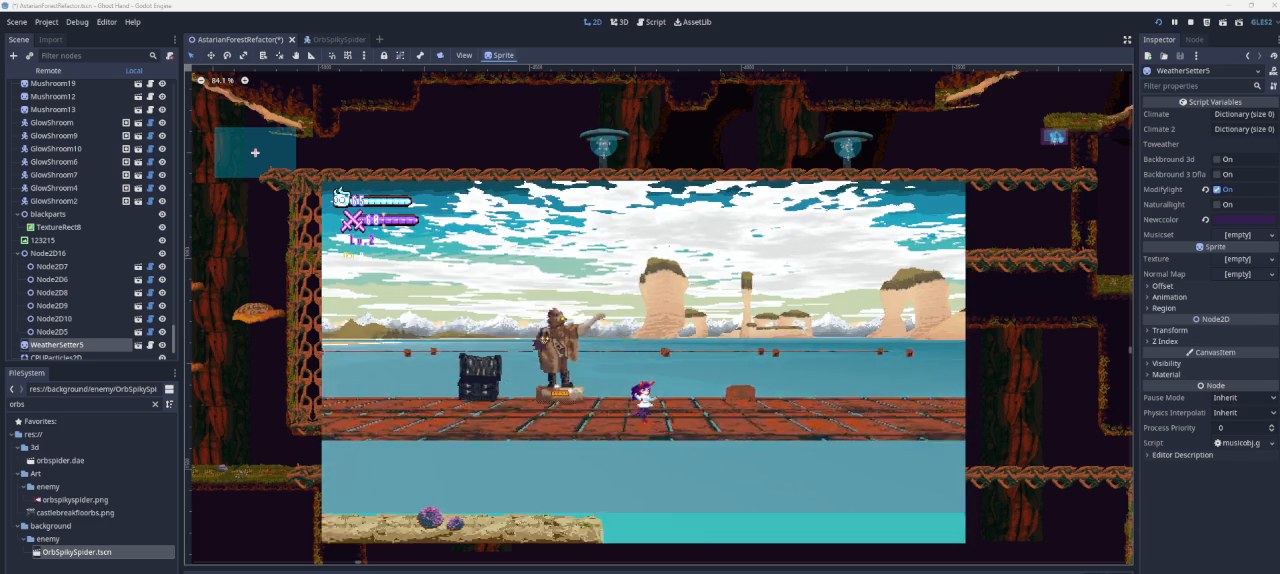
{"buttons": [], "left_stick": "right", "right_stick": "center", "events": []}
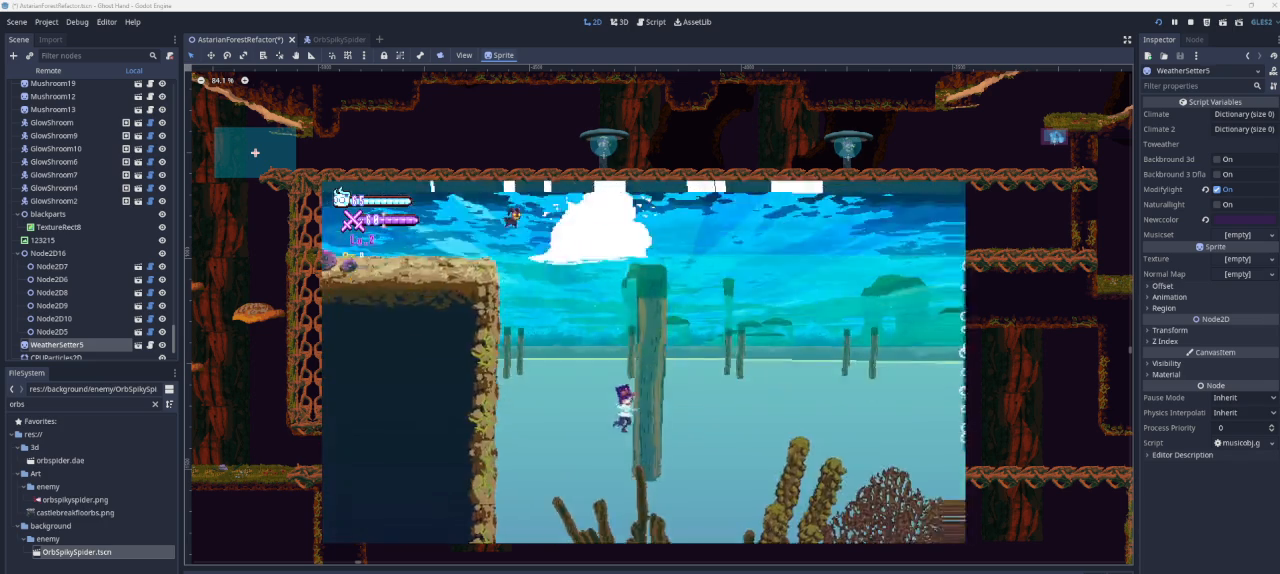
{"buttons": [], "left_stick": "right", "right_stick": "center", "events": []}
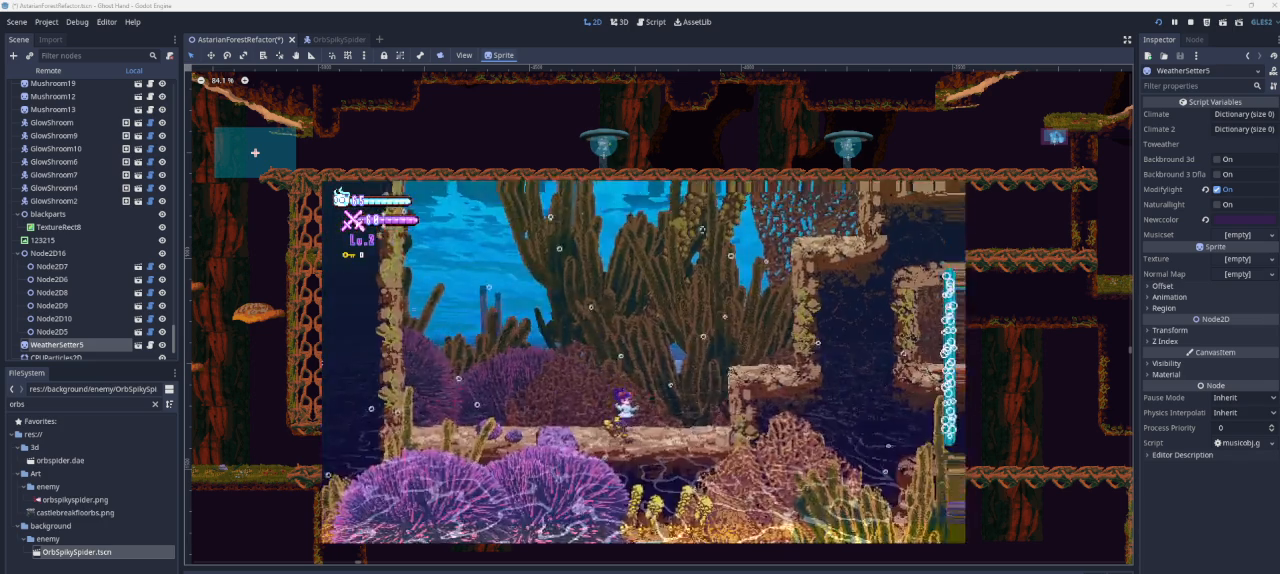
{"buttons": ["CROSS"], "left_stick": "right", "right_stick": "center", "events": [[167, "CROSS", "down"]]}
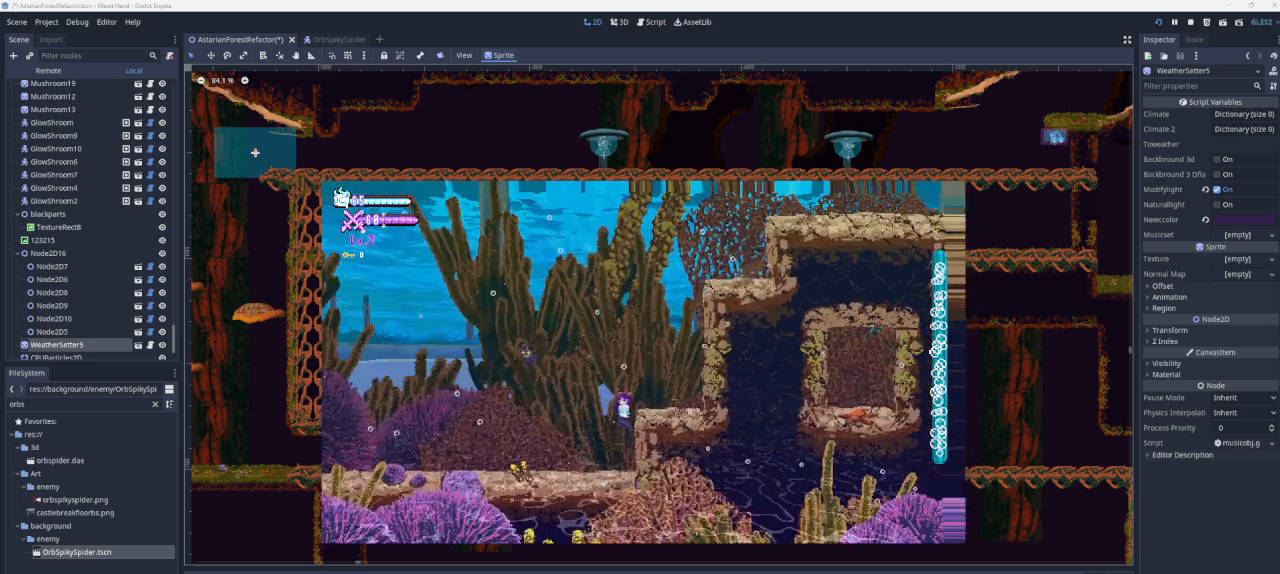
{"buttons": [], "left_stick": "right", "right_stick": "center", "events": [[200, "SQUARE", "down"], [267, "CROSS", "up"], [500, "SQUARE", "up"]]}
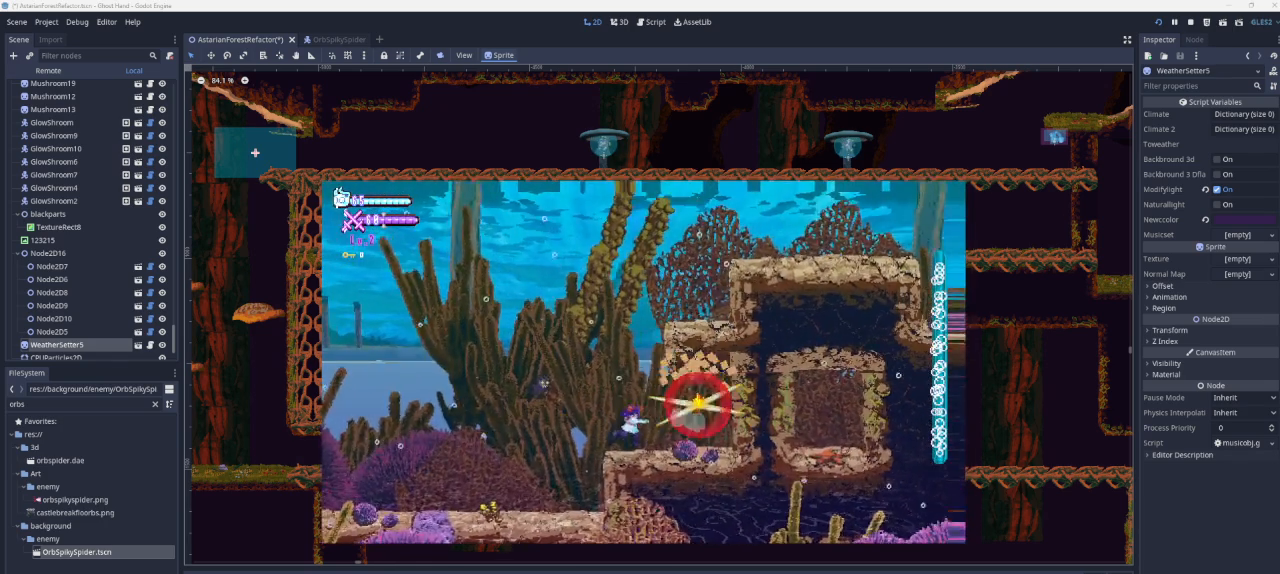
{"buttons": [], "left_stick": "right", "right_stick": "center", "events": [[300, "SQUARE", "down"], [467, "SQUARE", "up"]]}
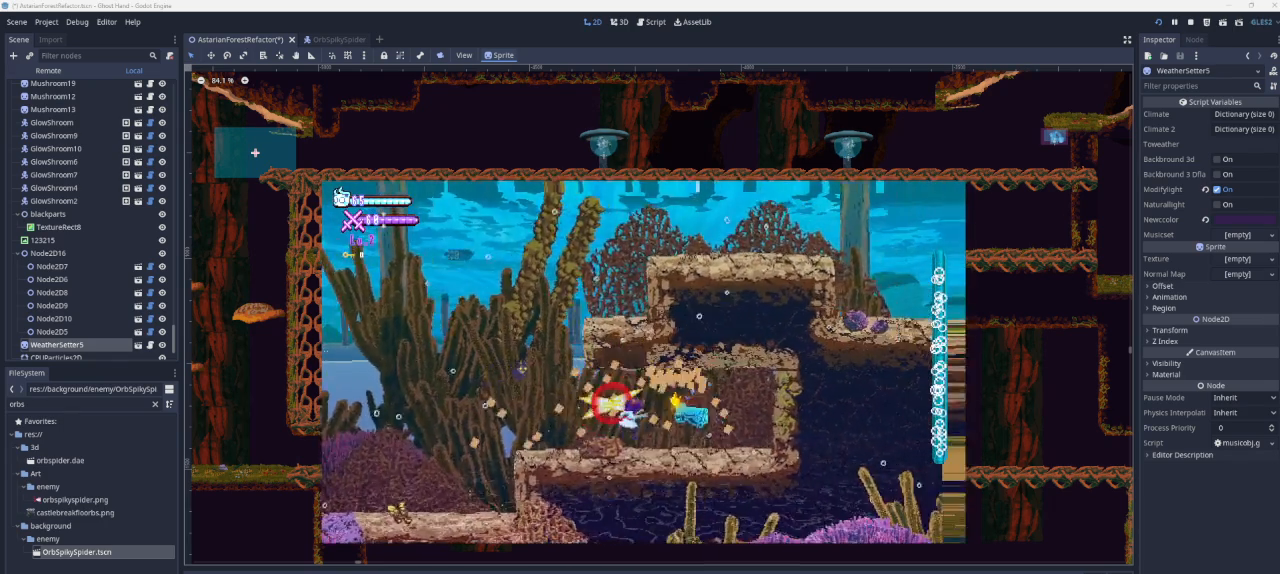
{"buttons": ["CROSS", "SQUARE"], "left_stick": "right", "right_stick": "center", "events": [[400, "CROSS", "down"], [467, "SQUARE", "down"]]}
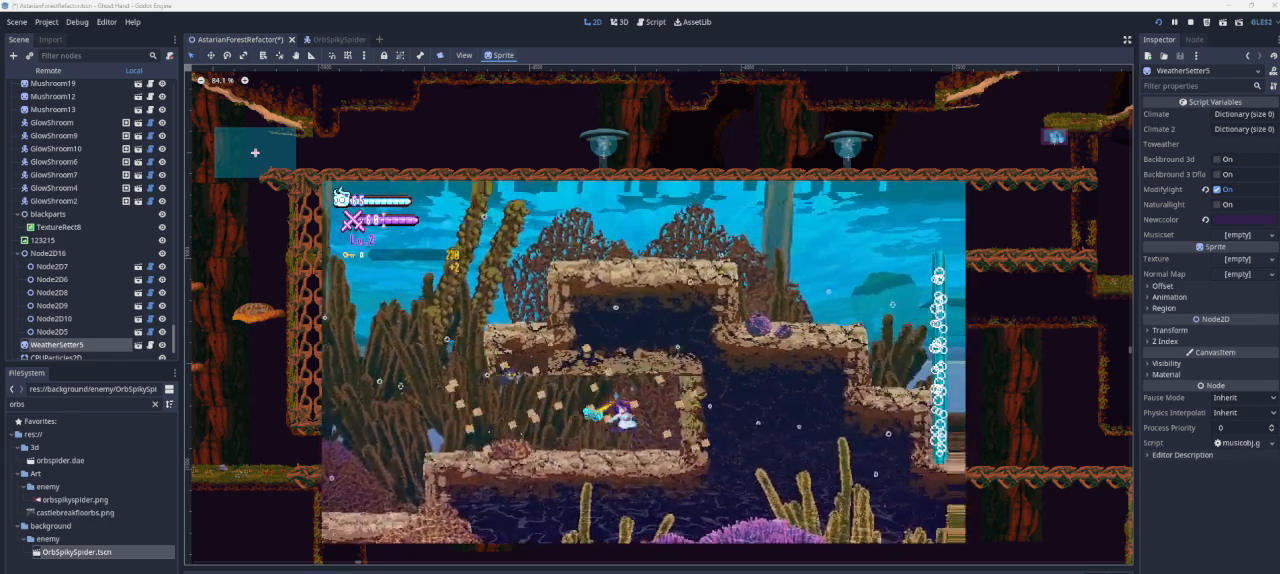
{"buttons": [], "left_stick": "right", "right_stick": "center", "events": [[33, "CROSS", "up"], [133, "SQUARE", "up"]]}
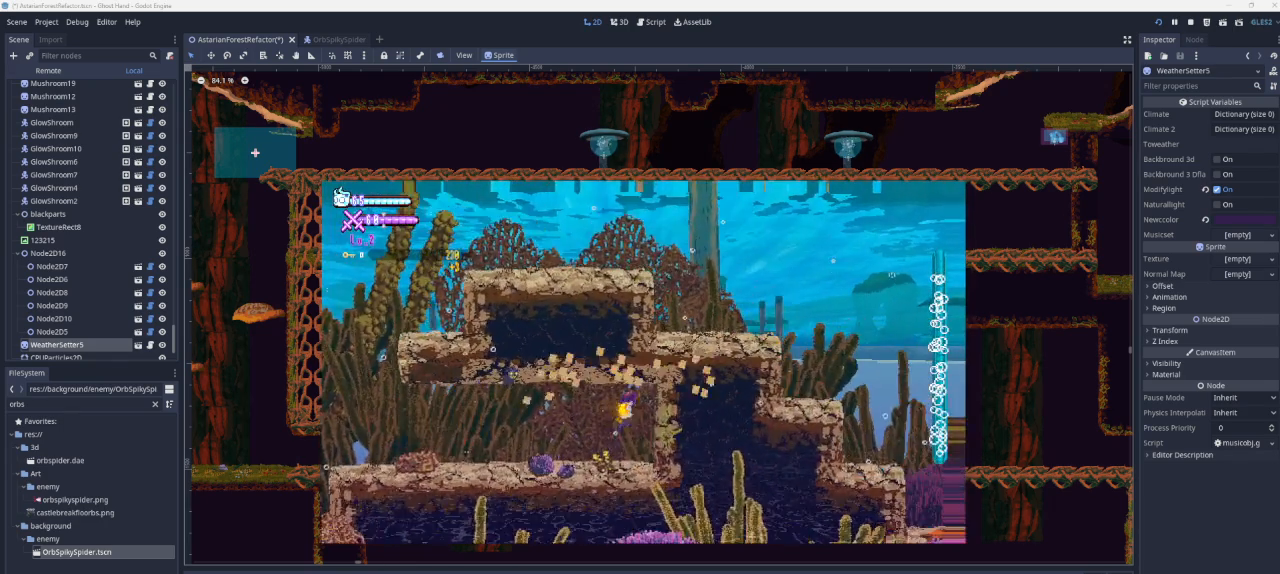
{"buttons": [], "left_stick": "right", "right_stick": "center", "events": [[67, "SQUARE", "down"], [200, "SQUARE", "up"]]}
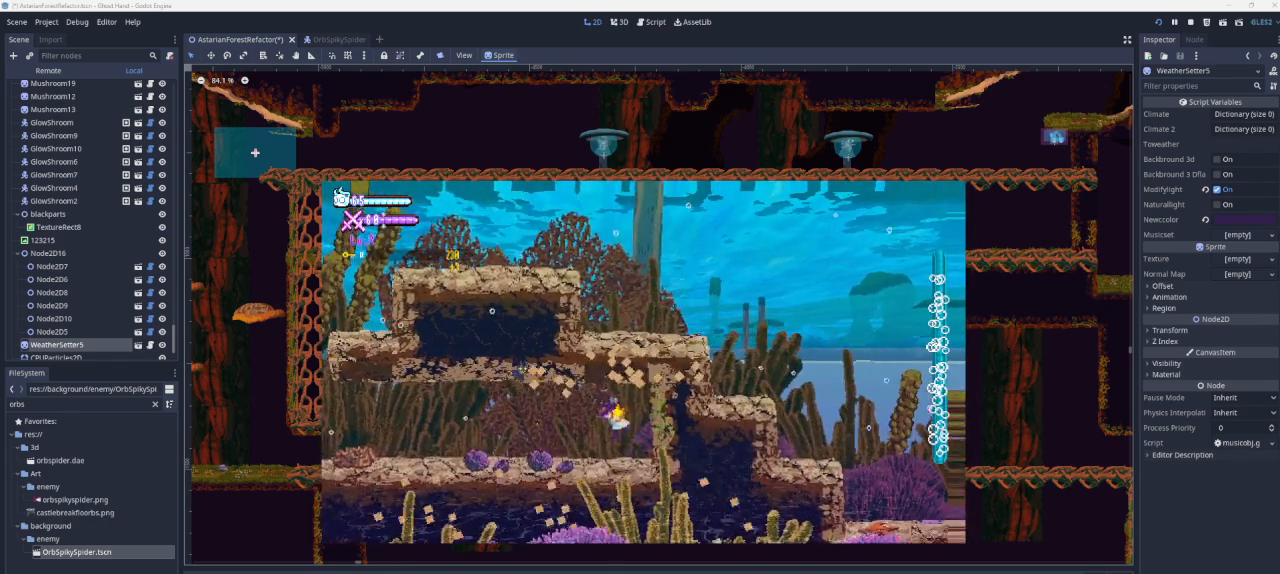
{"buttons": [], "left_stick": "right", "right_stick": "center", "events": [[133, "SQUARE", "down"], [200, "SQUARE", "up"]]}
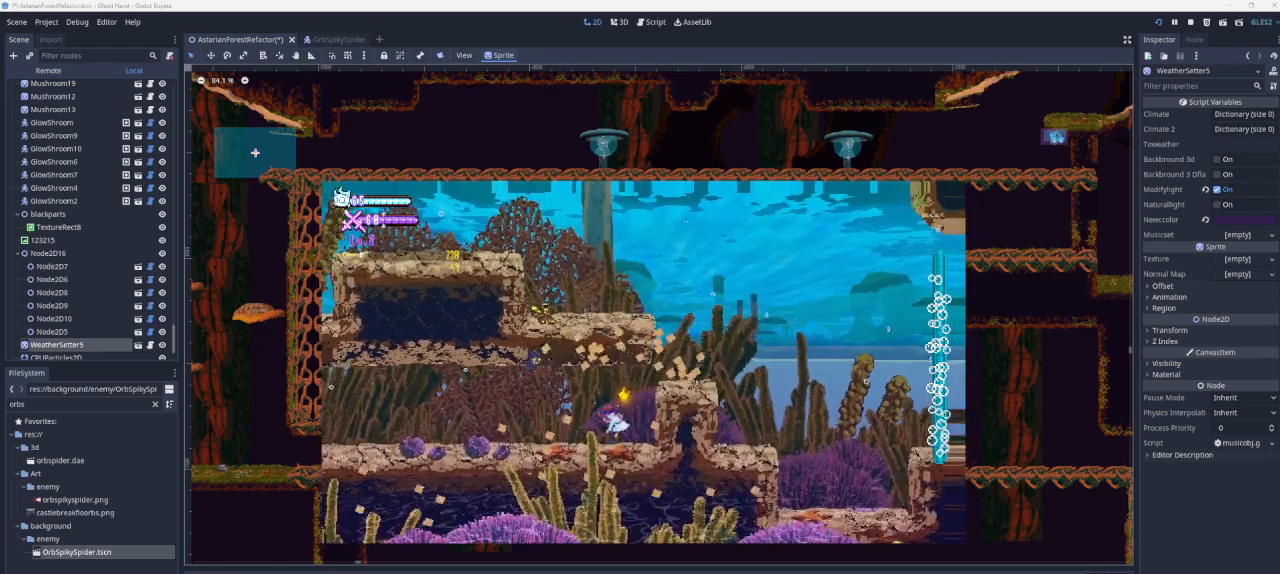
{"buttons": [], "left_stick": "right", "right_stick": "center", "events": [[100, "SQUARE", "down"], [133, "SQUARE", "up"]]}
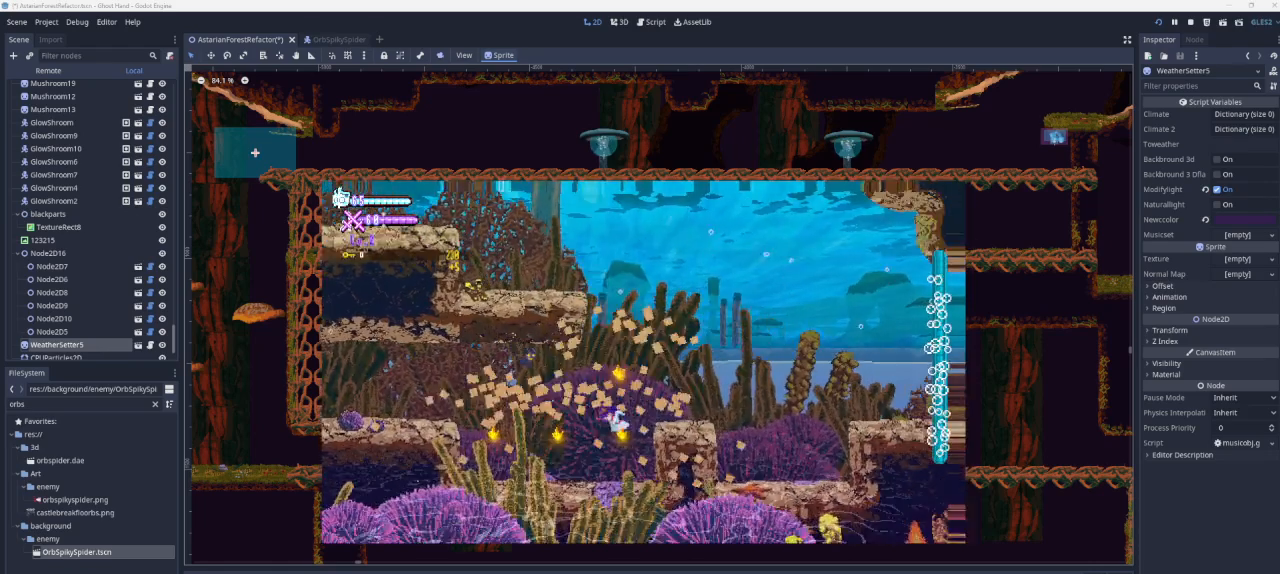
{"buttons": [], "left_stick": "right", "right_stick": "center", "events": [[167, "CROSS", "down"], [433, "CROSS", "up"]]}
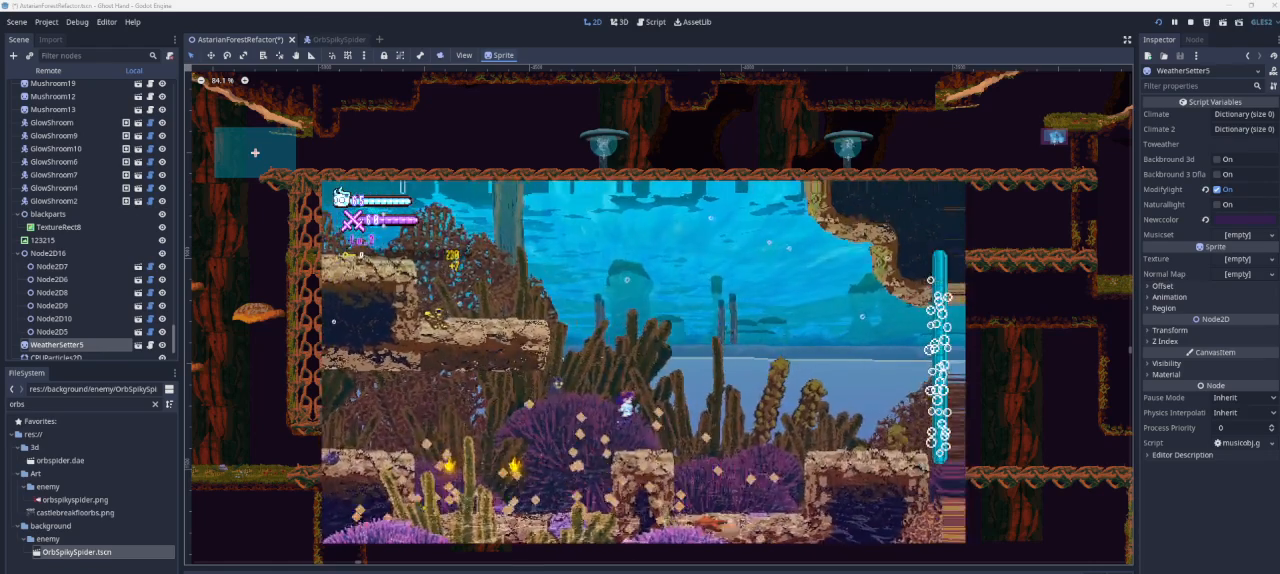
{"buttons": [], "left_stick": "right", "right_stick": "center", "events": []}
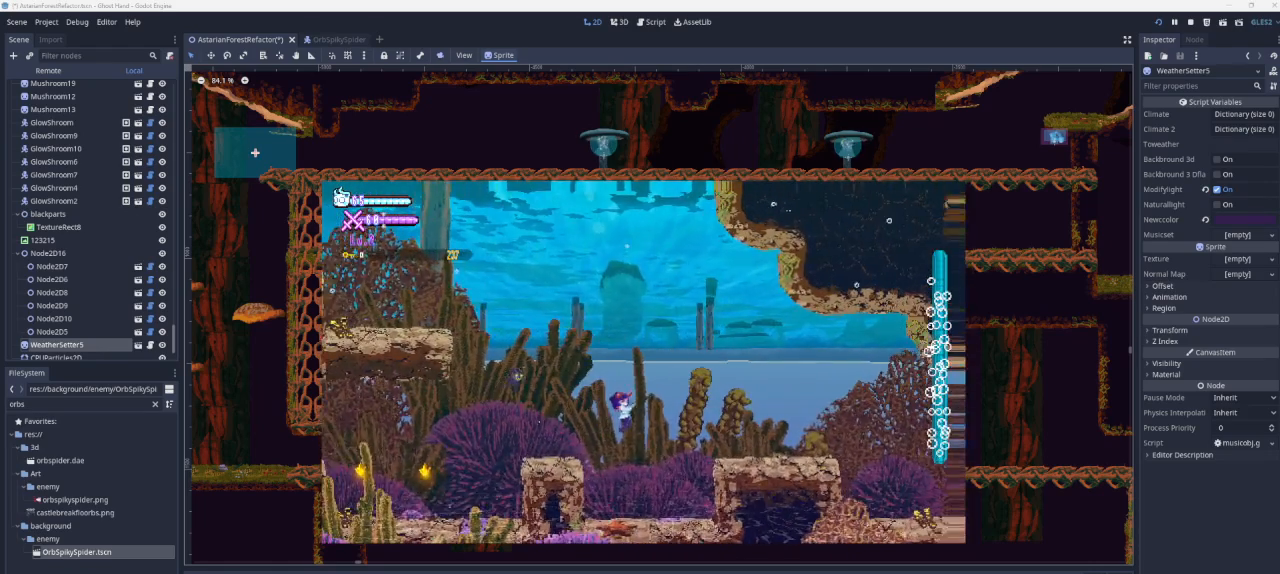
{"buttons": [], "left_stick": "right", "right_stick": "center", "events": []}
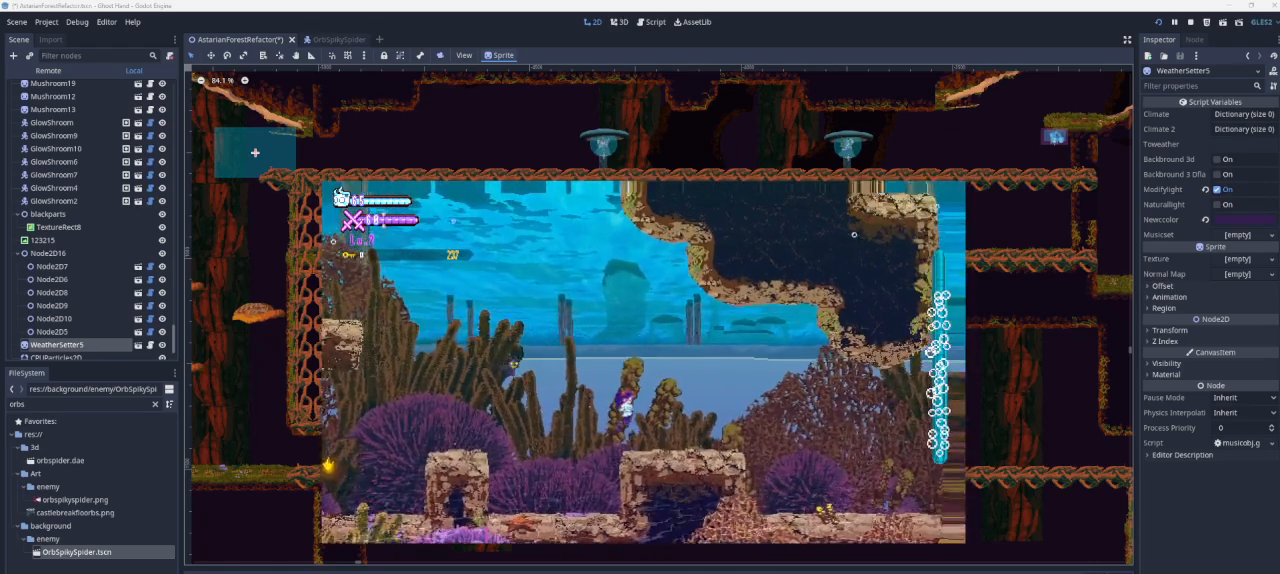
{"buttons": [], "left_stick": "center", "right_stick": "center", "events": [[233, "CROSS", "down"], [367, "CROSS", "up"], [500, "left_stick", "center"]]}
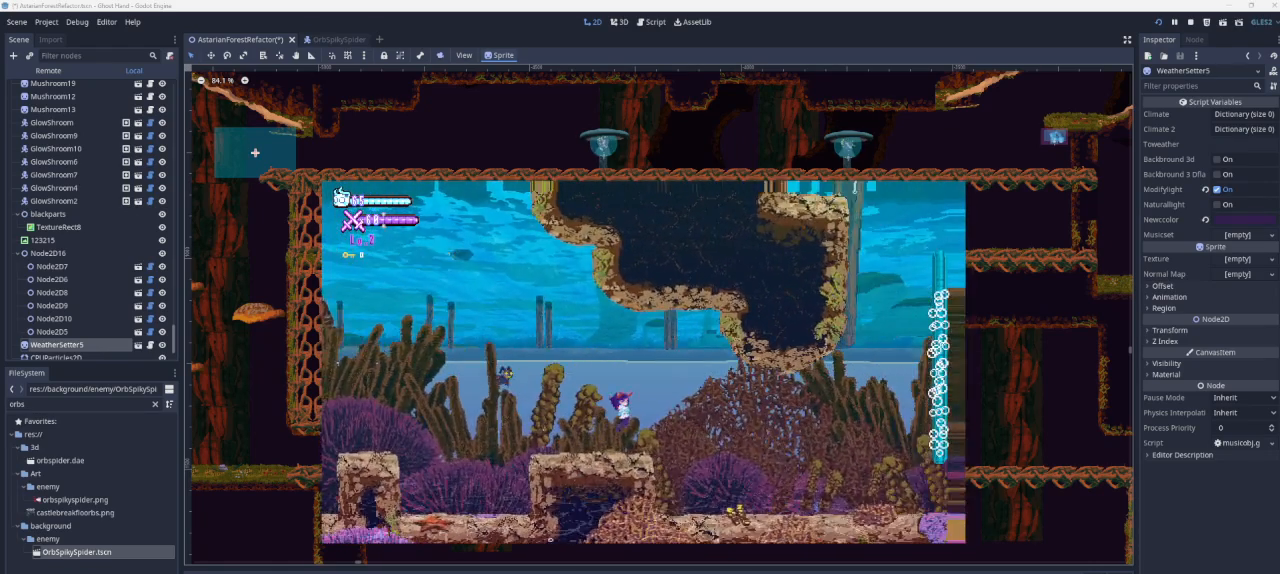
{"buttons": ["SQUARE"], "left_stick": "right", "right_stick": "center", "events": [[100, "left_stick", "right"], [400, "SQUARE", "down"]]}
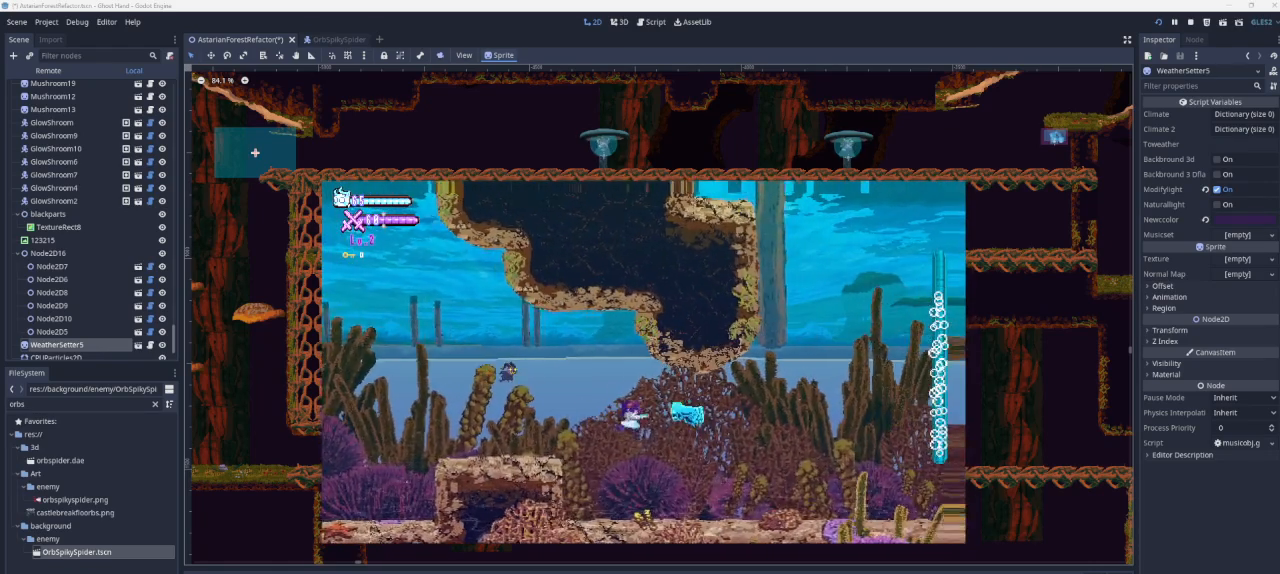
{"buttons": [], "left_stick": "right", "right_stick": "center", "events": [[100, "SQUARE", "up"]]}
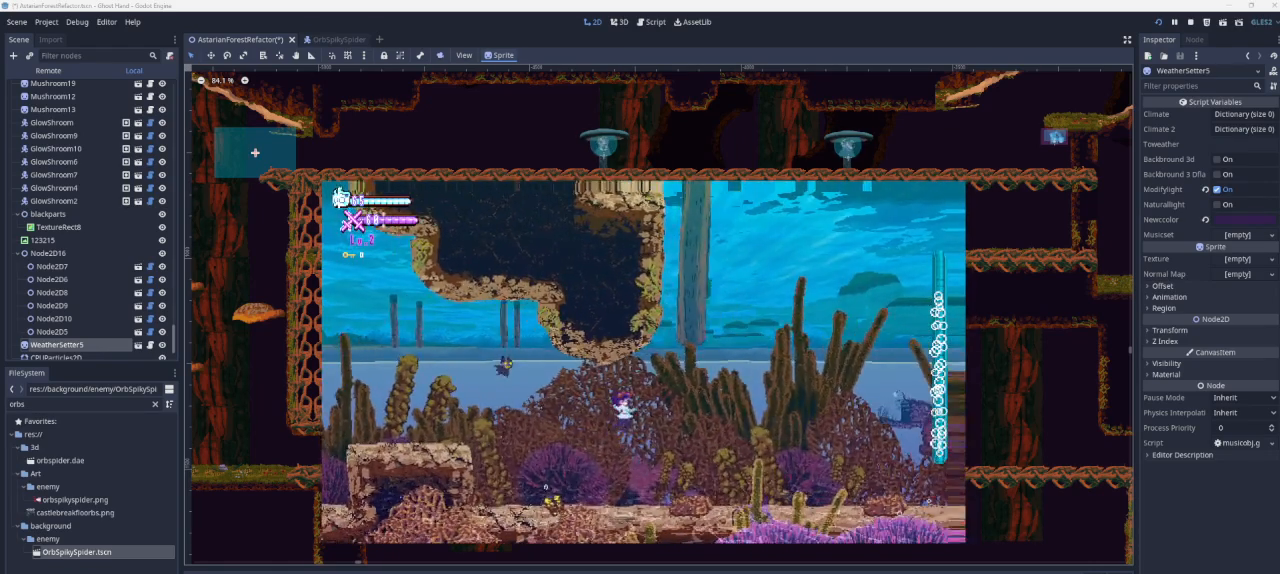
{"buttons": [], "left_stick": "right", "right_stick": "center", "events": []}
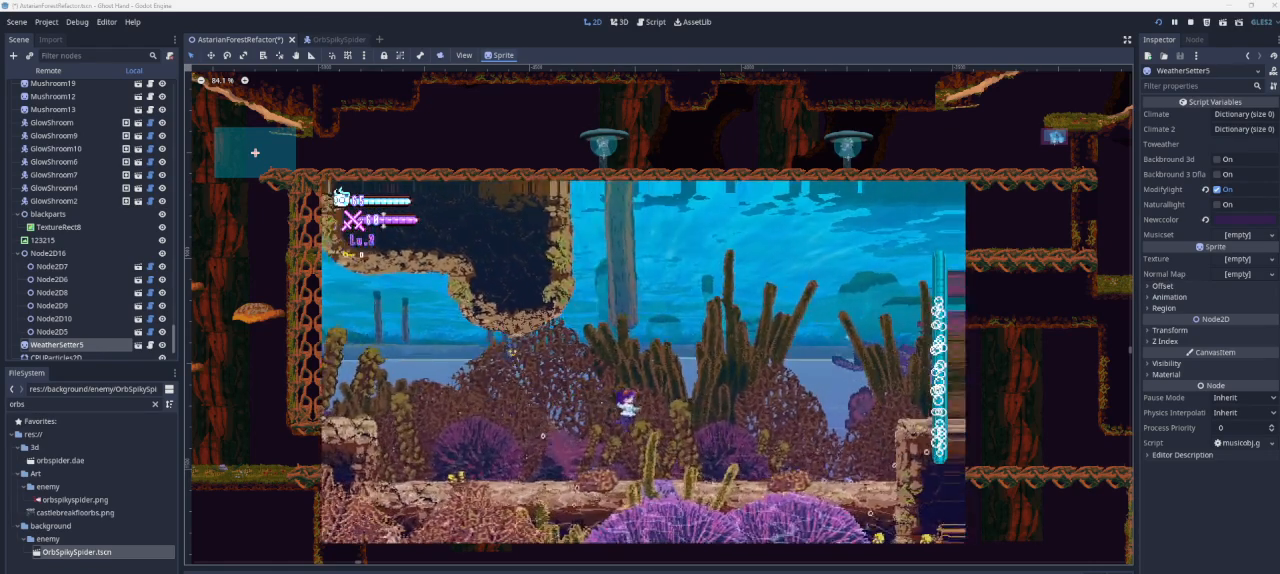
{"buttons": ["CROSS"], "left_stick": "up-left", "right_stick": "center", "events": [[267, "CROSS", "down"], [433, "left_stick", "up-left"]]}
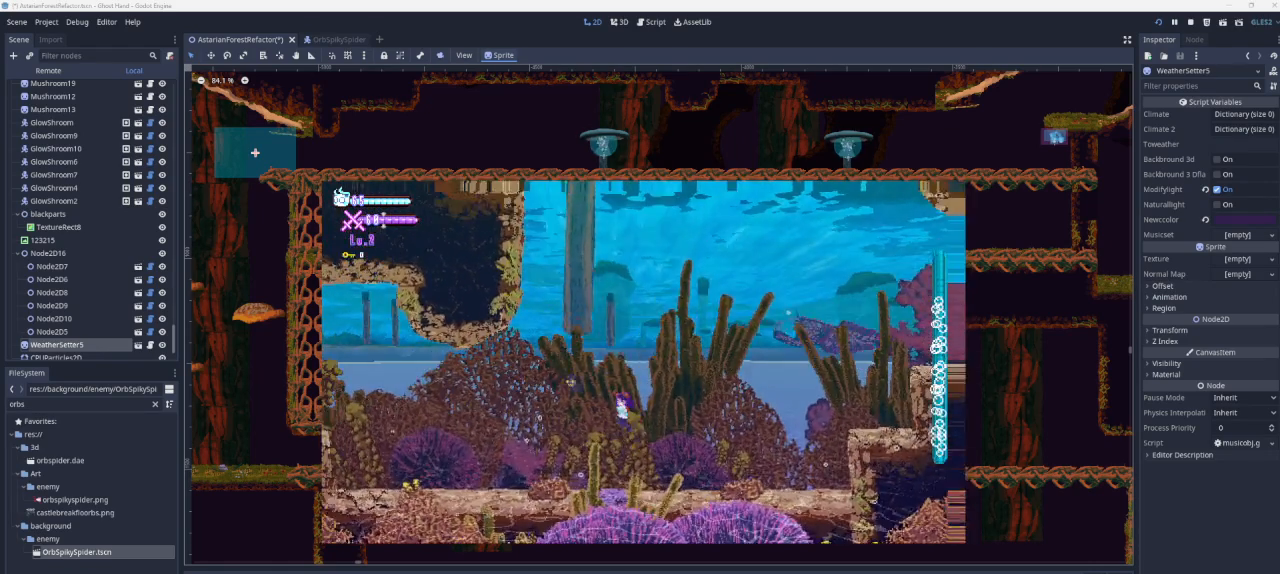
{"buttons": ["CROSS"], "left_stick": "up-right", "right_stick": "center", "events": [[100, "left_stick", "up"], [167, "CROSS", "up"], [200, "left_stick", "up-right"], [267, "CROSS", "down"]]}
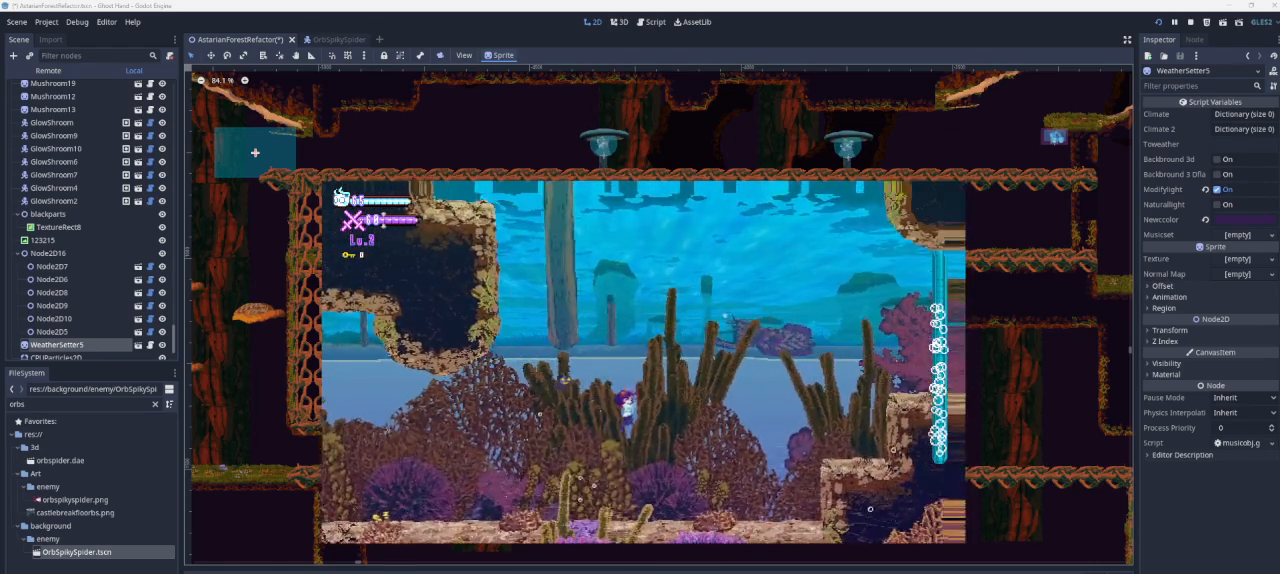
{"buttons": ["CROSS"], "left_stick": "up", "right_stick": "center", "events": [[100, "CROSS", "up"], [167, "CROSS", "down"], [367, "left_stick", "up"]]}
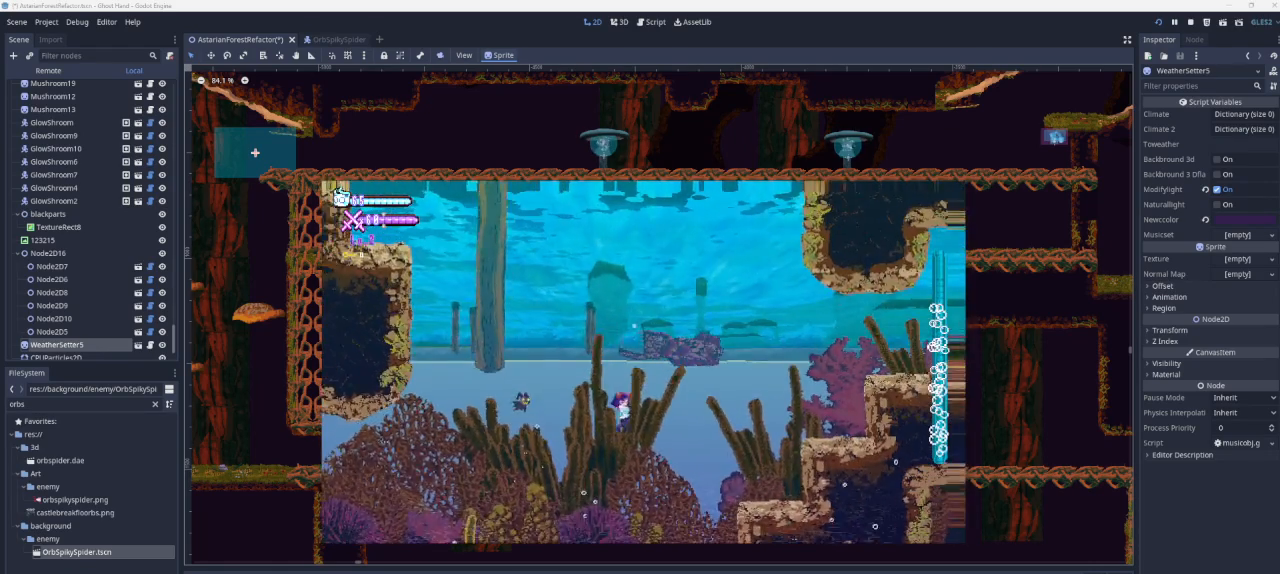
{"buttons": ["CROSS"], "left_stick": "up", "right_stick": "center", "events": [[200, "CROSS", "up"], [300, "CROSS", "down"]]}
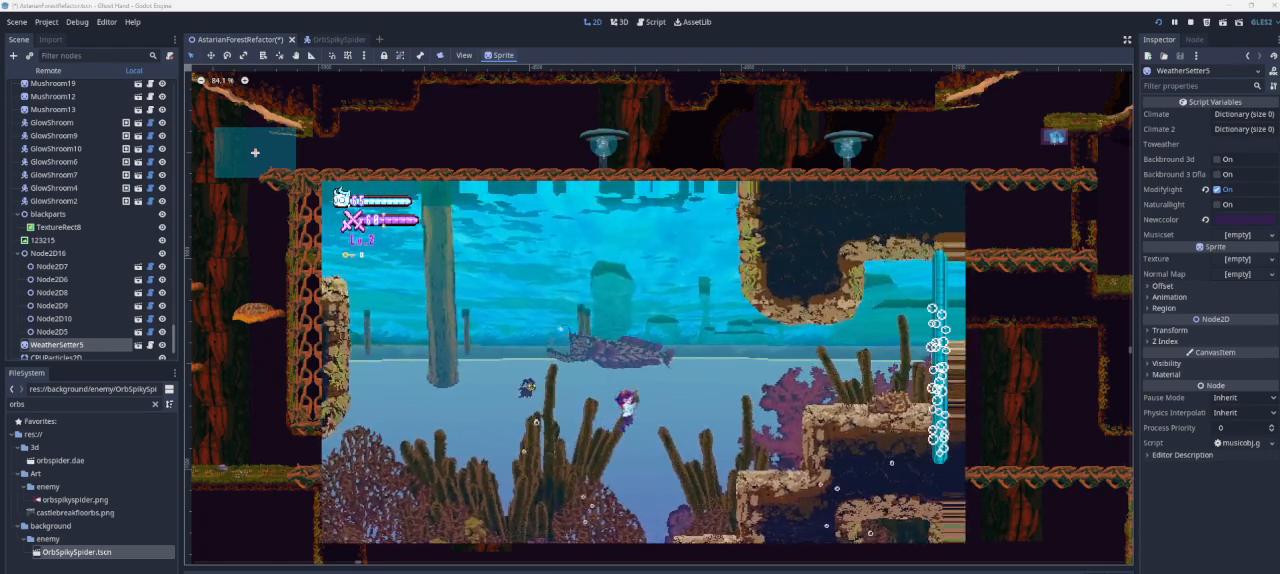
{"buttons": ["CROSS"], "left_stick": "up", "right_stick": "center", "events": [[200, "left_stick", "up-left"], [367, "CROSS", "up"], [433, "CROSS", "down"], [433, "left_stick", "up"]]}
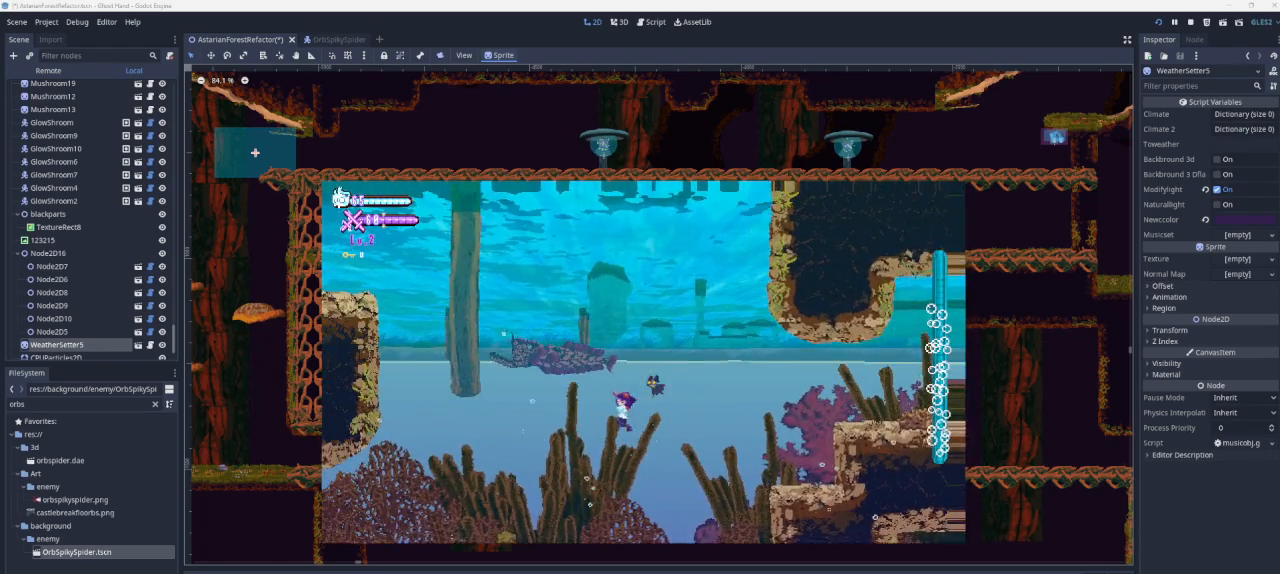
{"buttons": ["CROSS"], "left_stick": "up-right", "right_stick": "center", "events": [[333, "left_stick", "up-right"]]}
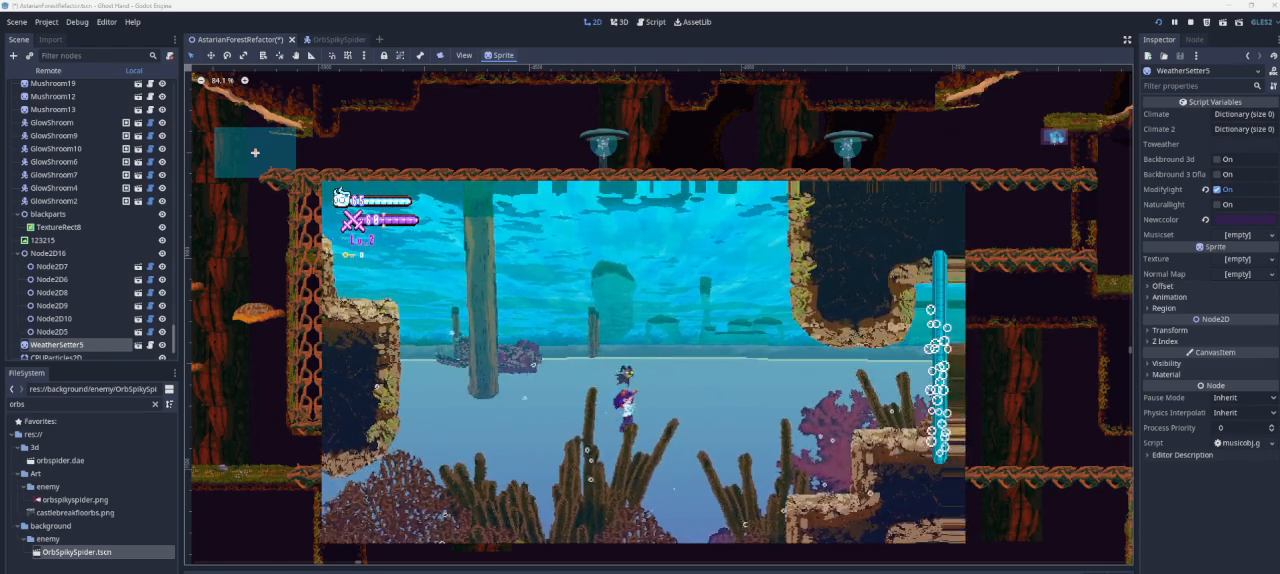
{"buttons": ["CROSS"], "left_stick": "up-left", "right_stick": "center", "events": [[133, "left_stick", "up"], [300, "CROSS", "up"], [400, "CROSS", "down"], [500, "left_stick", "up-left"]]}
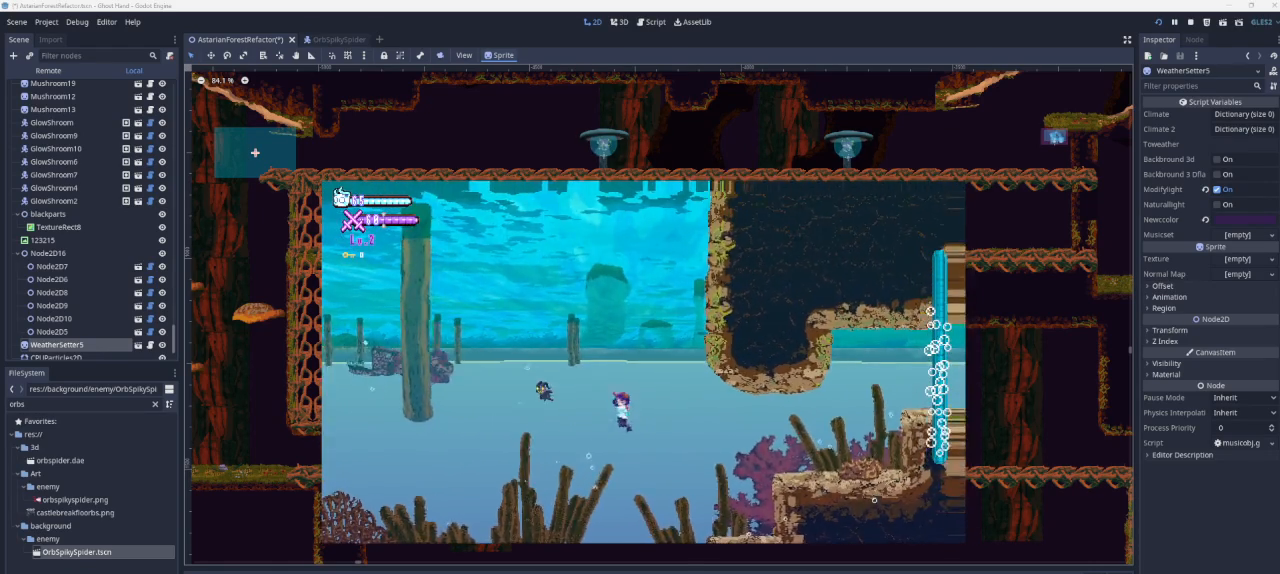
{"buttons": ["CROSS"], "left_stick": "up", "right_stick": "center", "events": [[333, "left_stick", "up"]]}